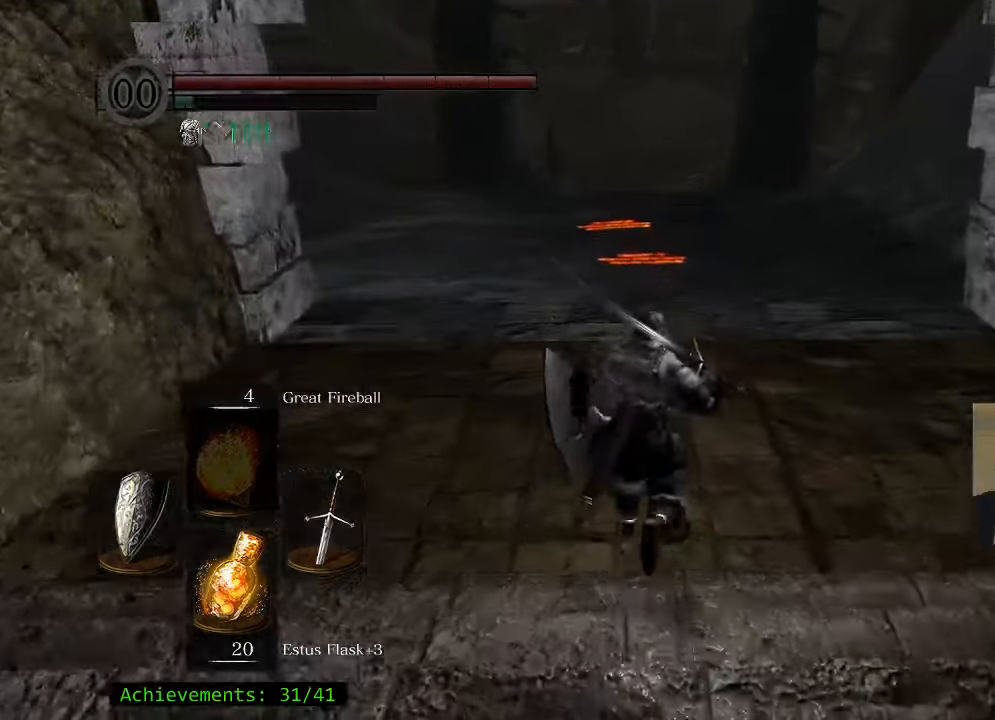
Gameplay with keyboard and mouse; each line is a JSON object with the keys and mouse buttons held at the frame after it. "events" lists presses ("down") and releases ("up") of "1", "2", "3", "4", "5", "a", "alt", "c", "caps_lock", "ctrl", "d", "e", "f", "g", "q", "r", "s", "shift", "space", "t", "tab", "v", "w", "x", "z" and "mouse_wheel_up" between this image and that frame as [ms after this image, input, new state], when the widget could be followed in between. "mouse_wheel_up" = the "wheel_up" button of the "mouse" list. No other keys are recorded. Not read: mouse_move.
{"keys": ["space", "w"], "mouse": [], "events": []}
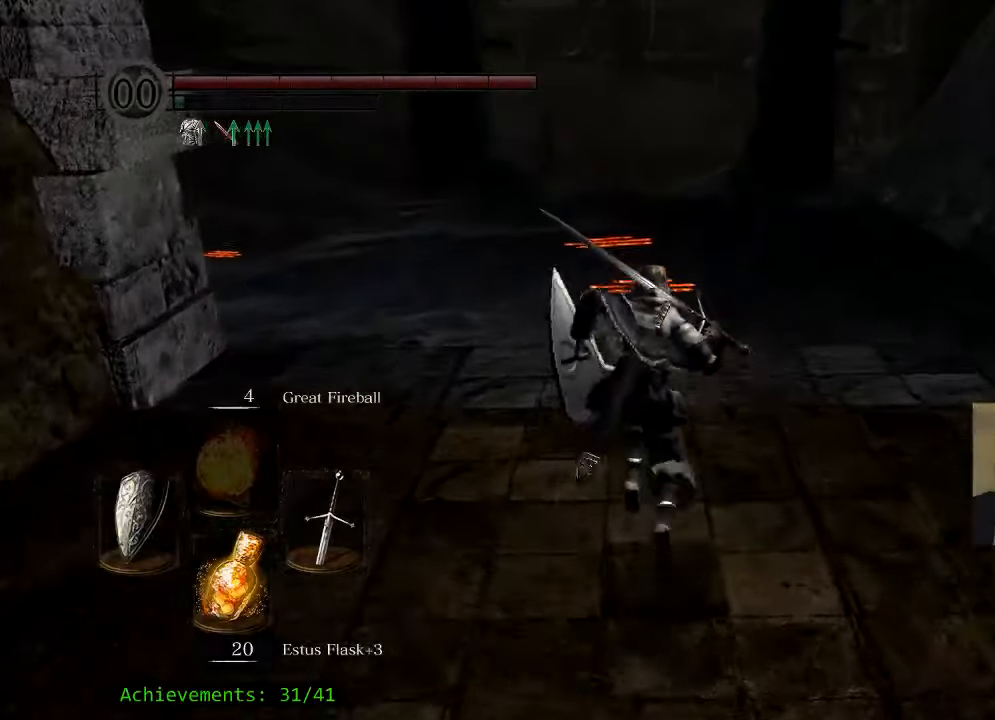
{"keys": ["space", "w"], "mouse": [], "events": []}
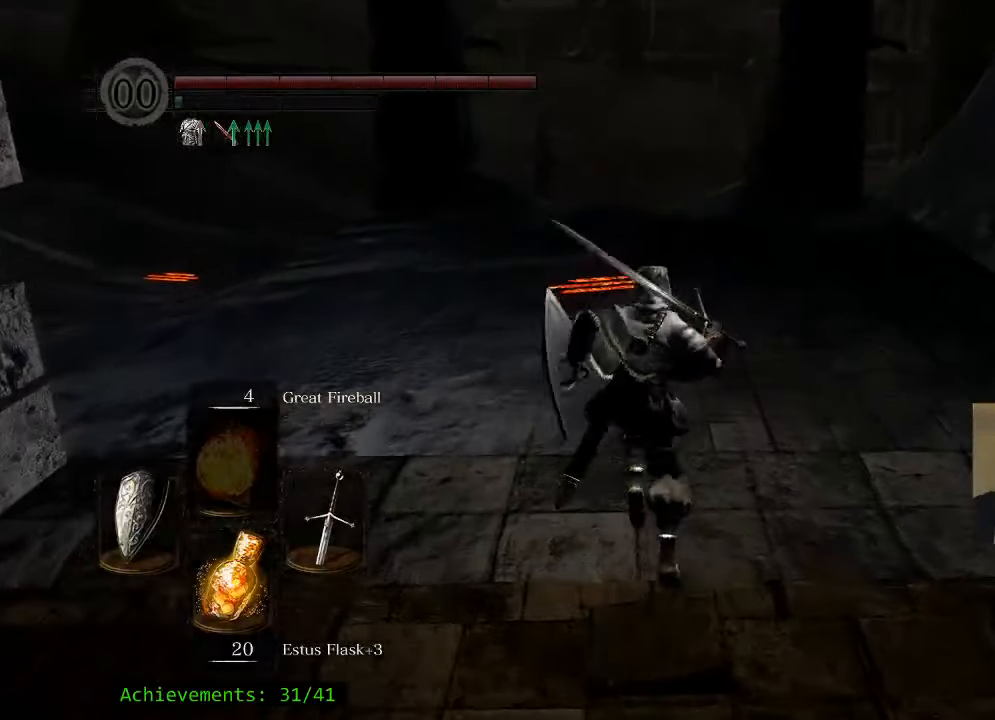
{"keys": ["space", "w"], "mouse": [], "events": []}
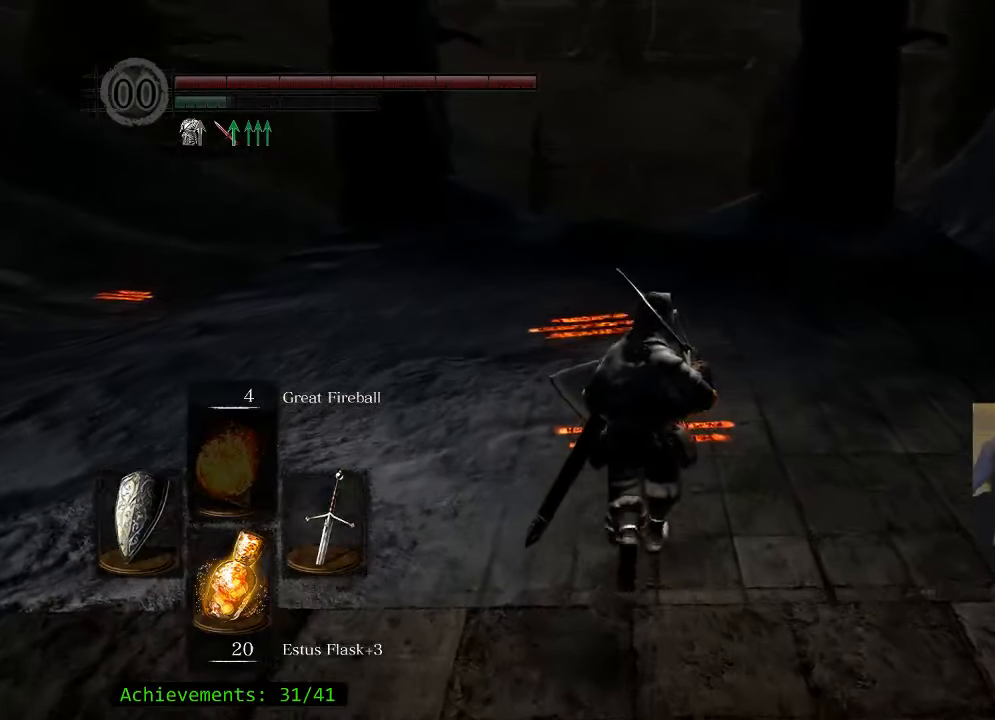
{"keys": ["space", "w"], "mouse": [], "events": [[67, "space", "up"], [483, "space", "down"]]}
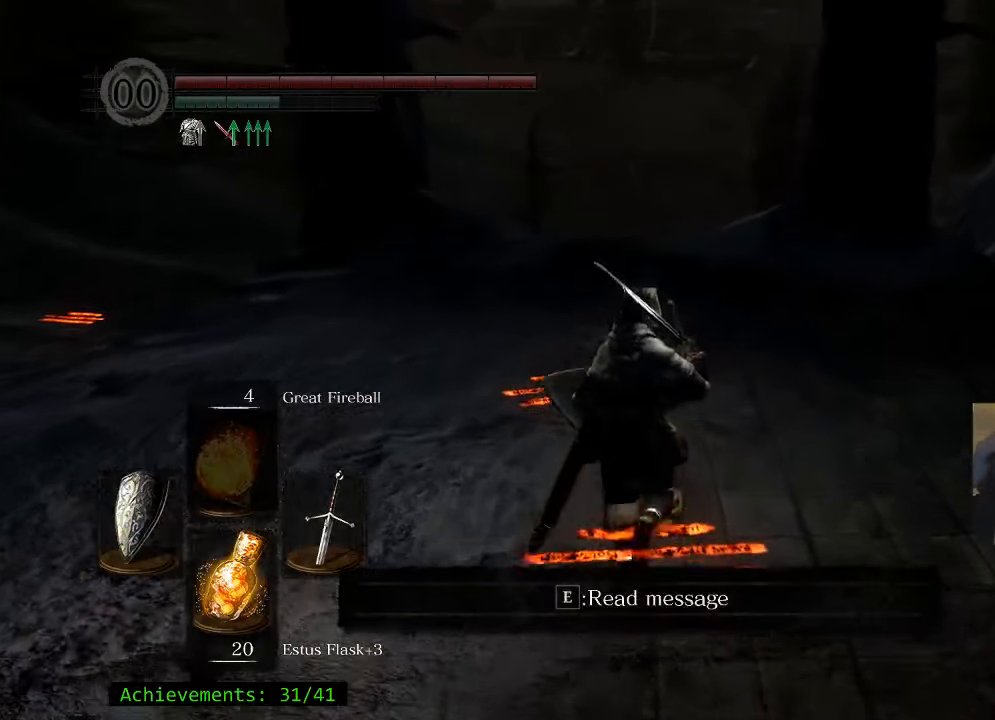
{"keys": ["space", "w"], "mouse": [], "events": []}
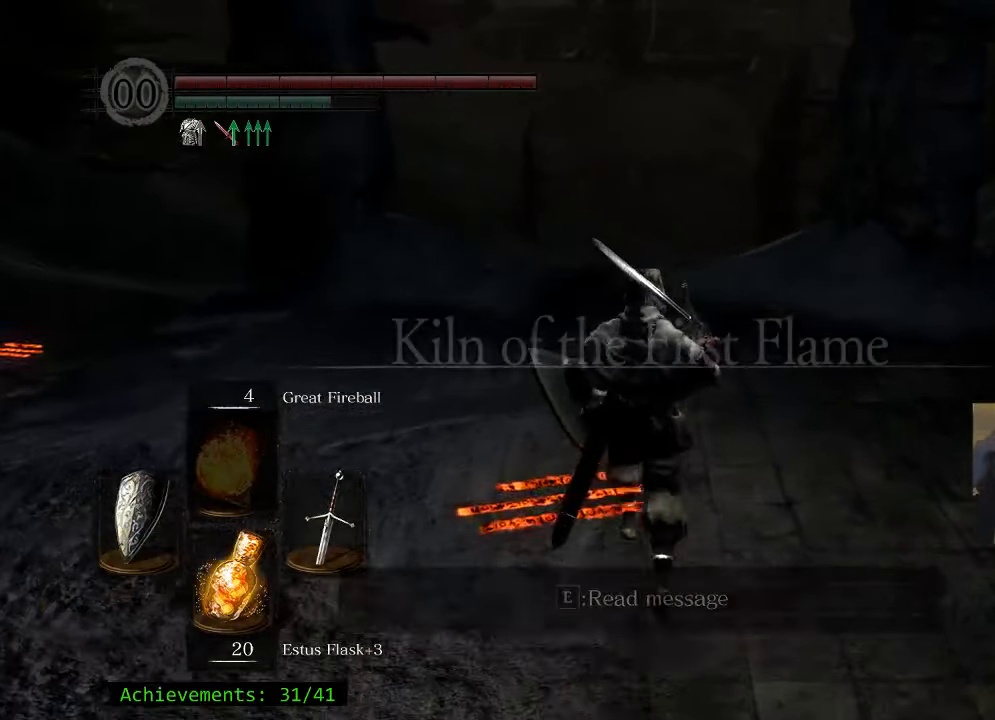
{"keys": ["space", "w"], "mouse": [], "events": []}
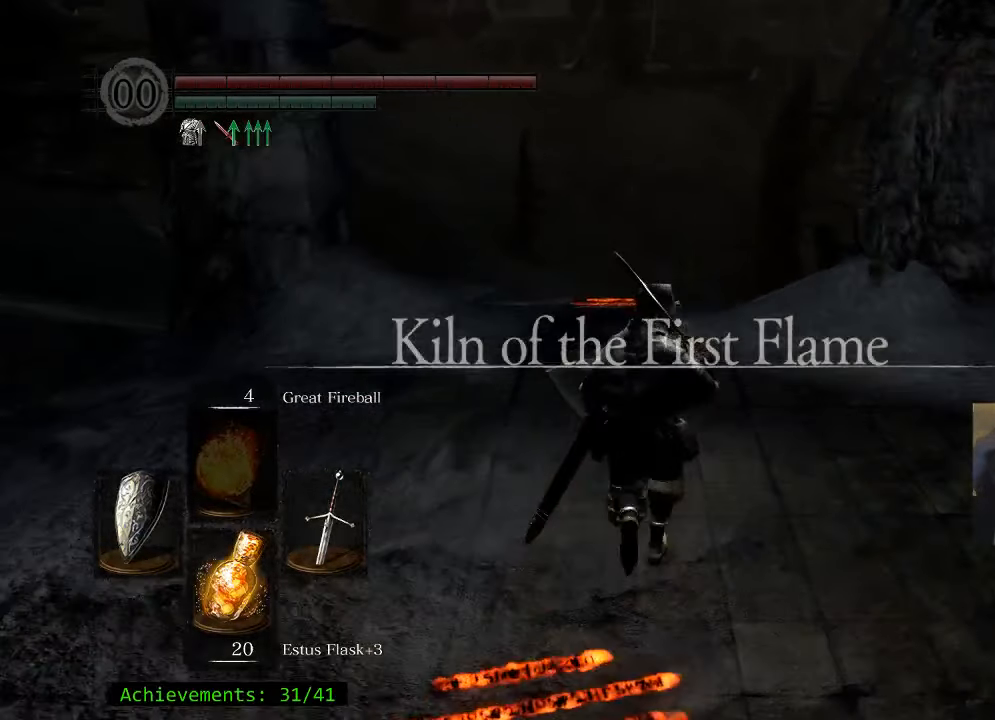
{"keys": ["space", "w"], "mouse": [], "events": []}
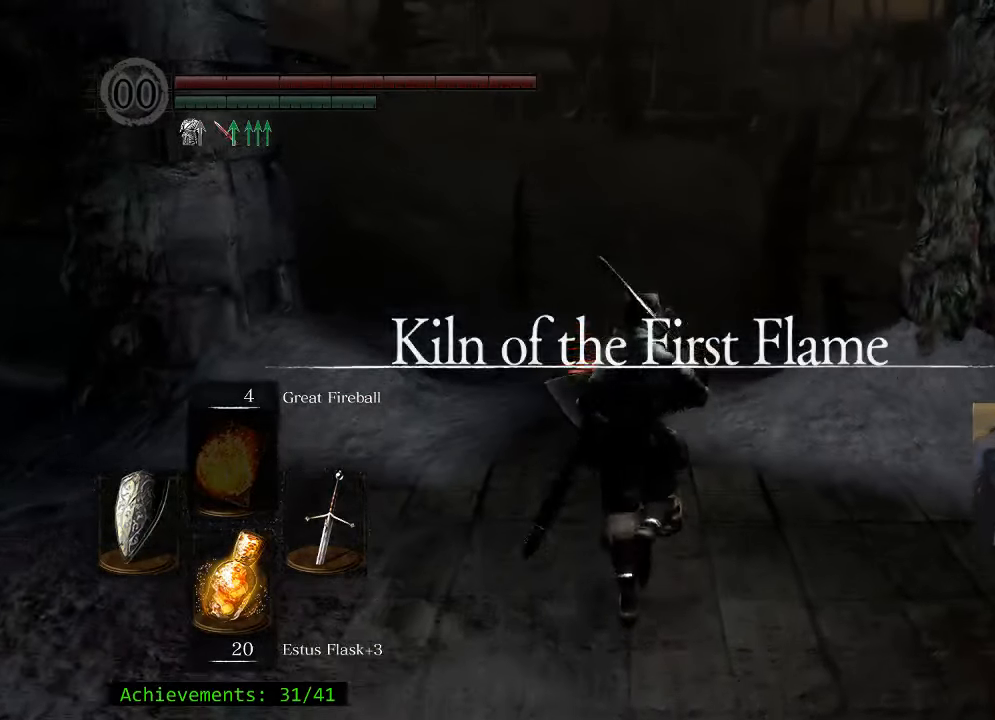
{"keys": ["space", "w"], "mouse": [], "events": []}
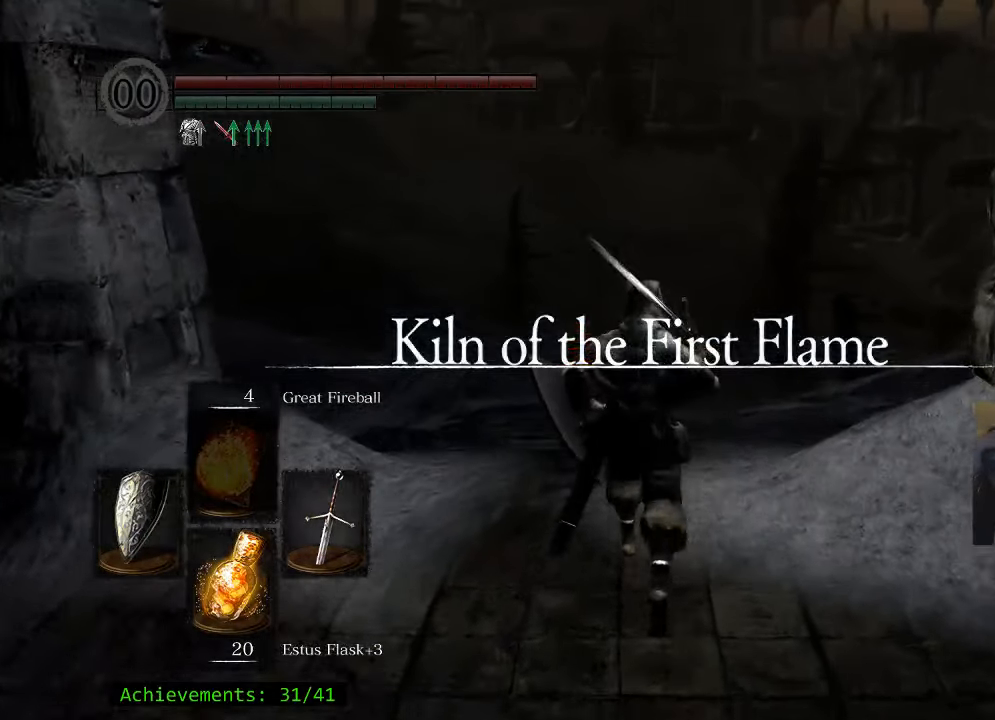
{"keys": ["space", "w"], "mouse": [], "events": []}
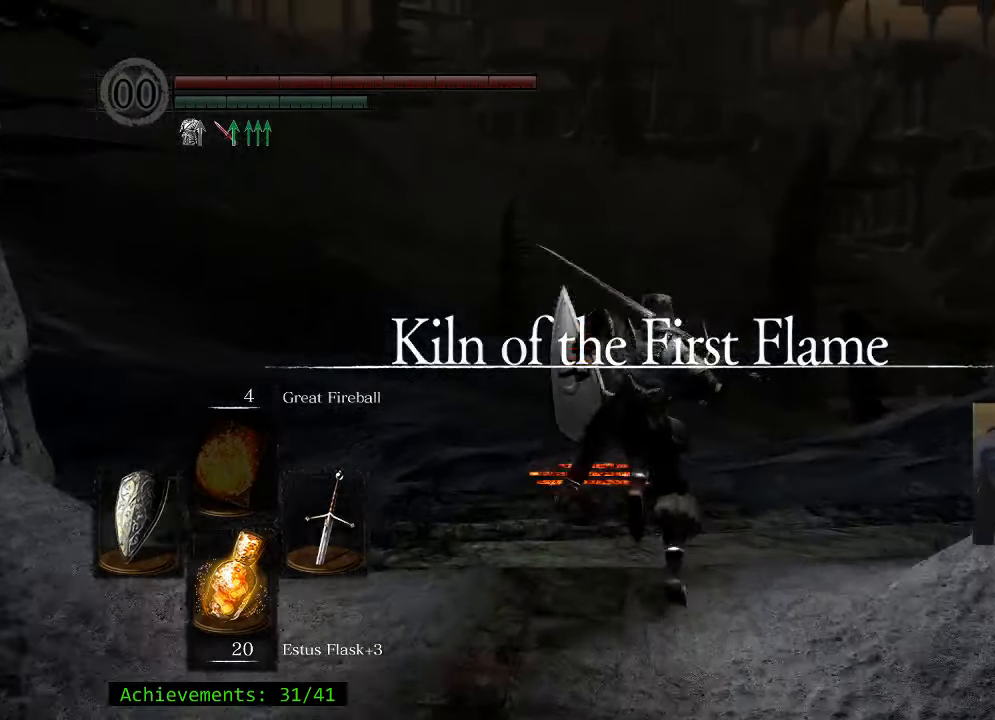
{"keys": ["space", "w"], "mouse": [], "events": []}
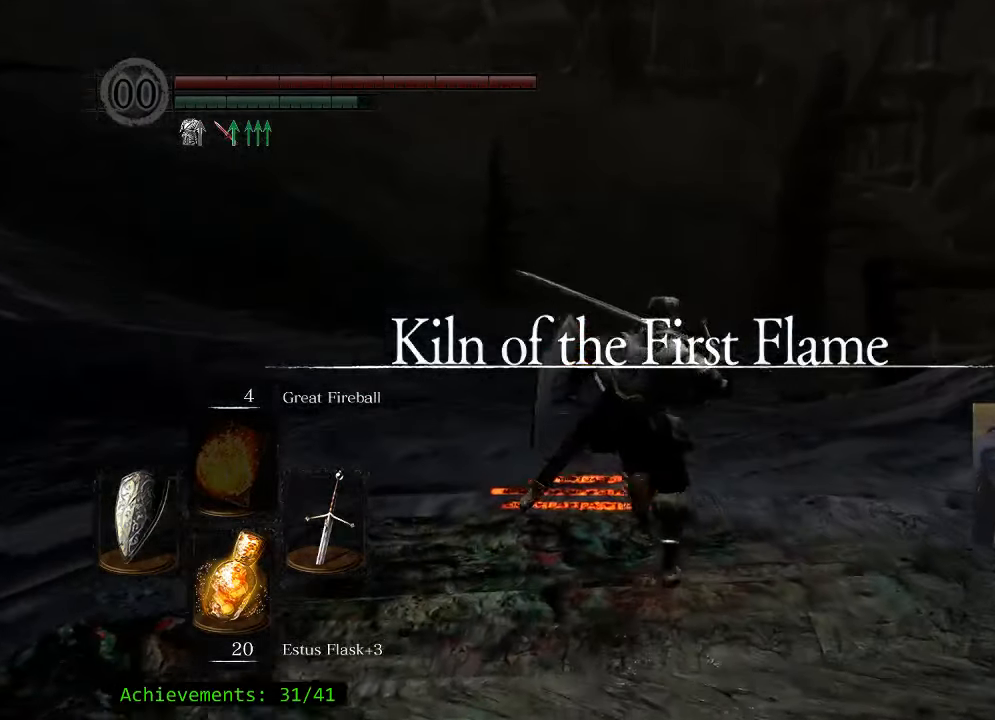
{"keys": ["space", "w"], "mouse": [], "events": []}
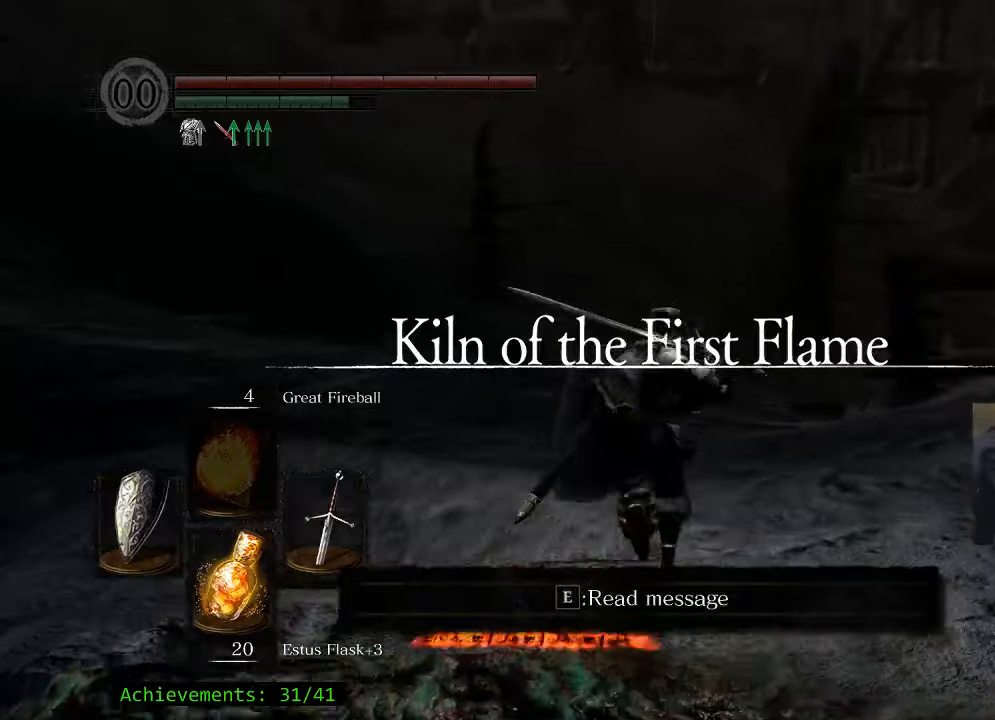
{"keys": ["space", "w"], "mouse": [], "events": []}
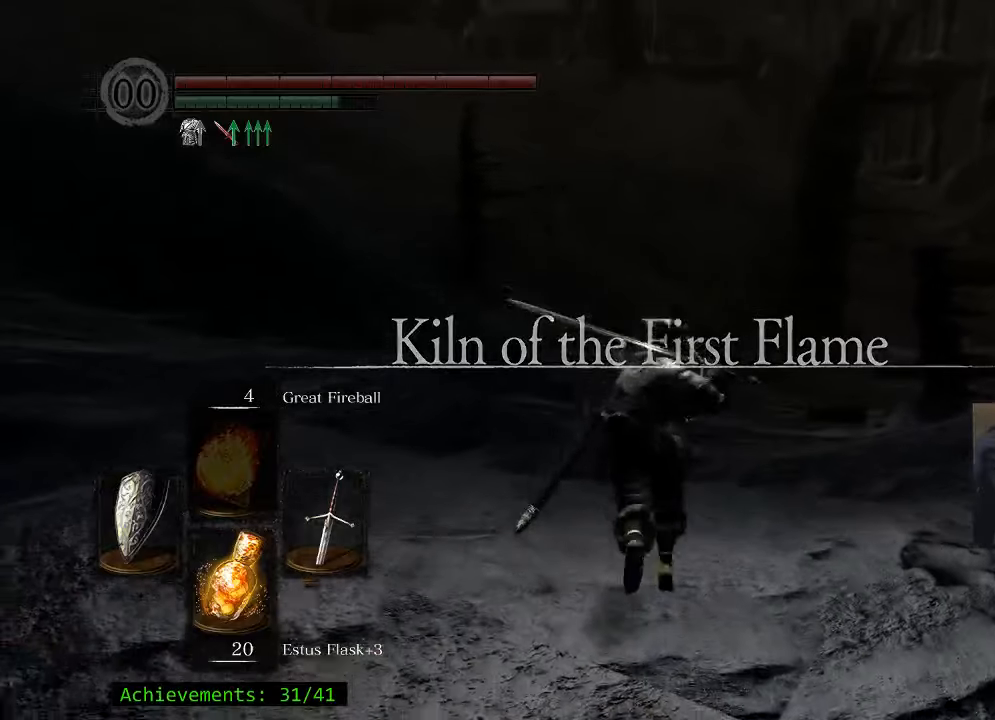
{"keys": ["space", "w"], "mouse": [], "events": []}
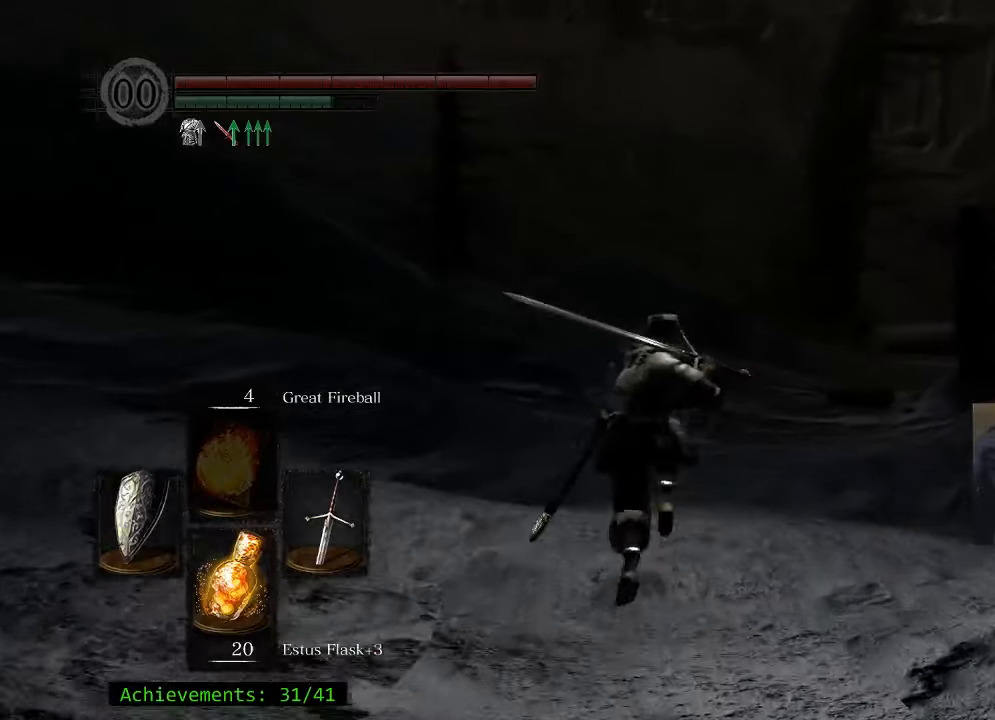
{"keys": ["space", "w"], "mouse": [], "events": []}
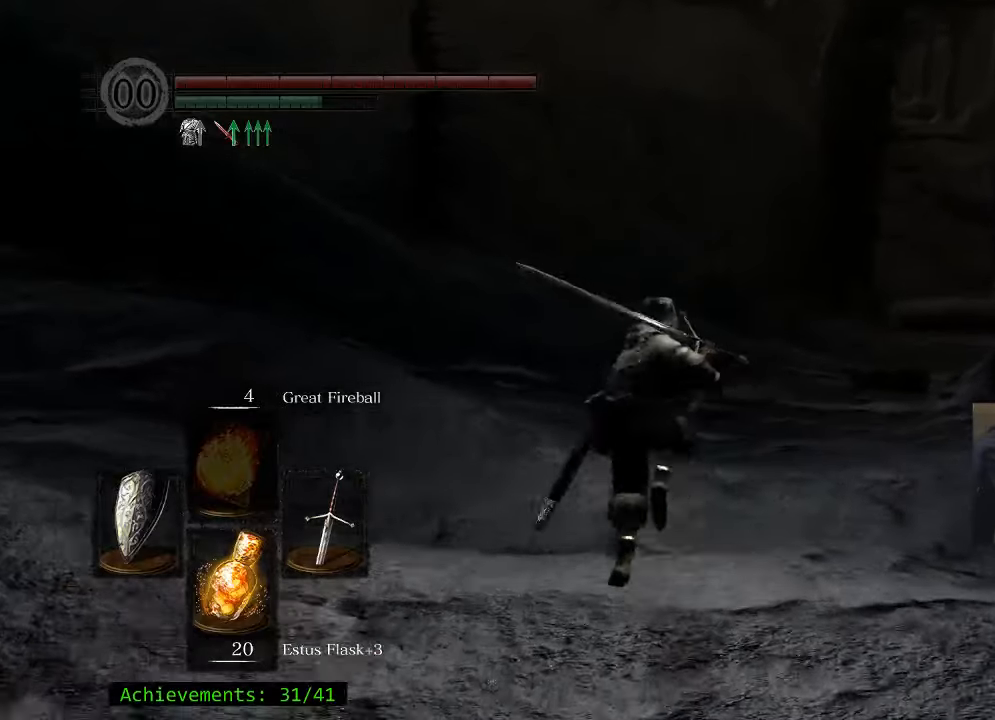
{"keys": ["space", "w"], "mouse": [], "events": [[17, "d", "down"], [433, "d", "up"]]}
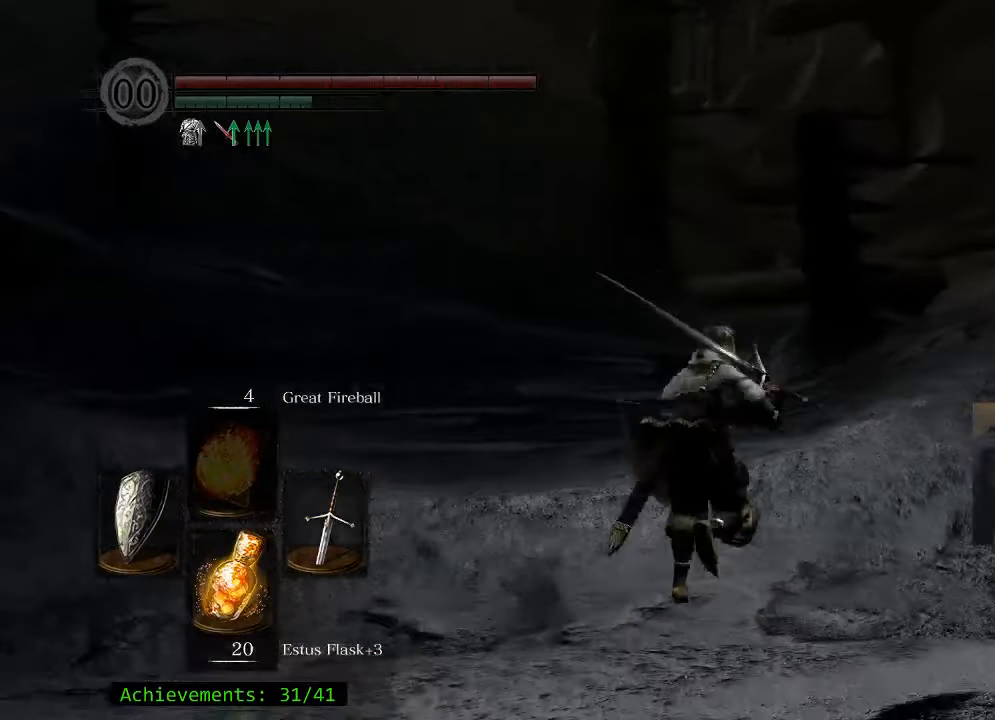
{"keys": ["space", "w"], "mouse": [], "events": []}
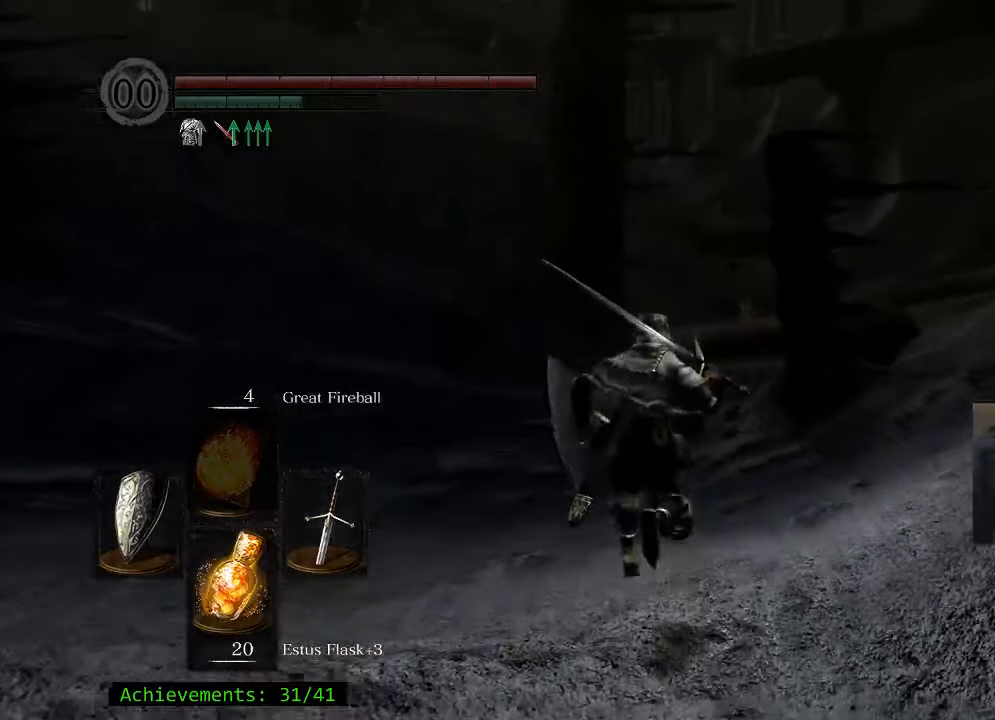
{"keys": ["space", "w"], "mouse": [], "events": []}
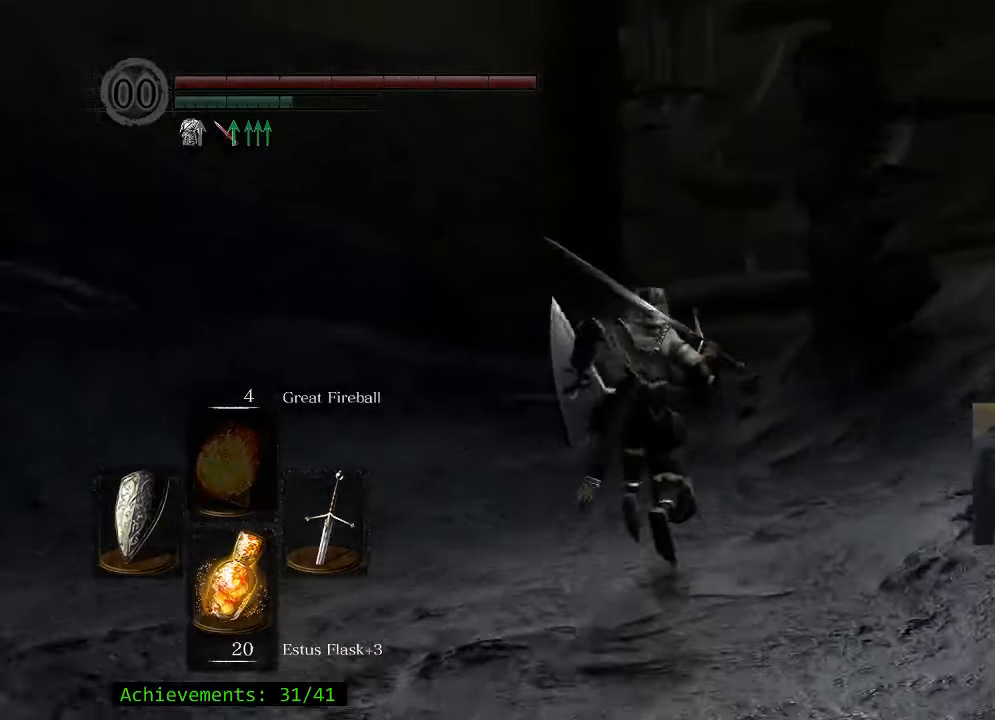
{"keys": ["space", "w"], "mouse": [], "events": []}
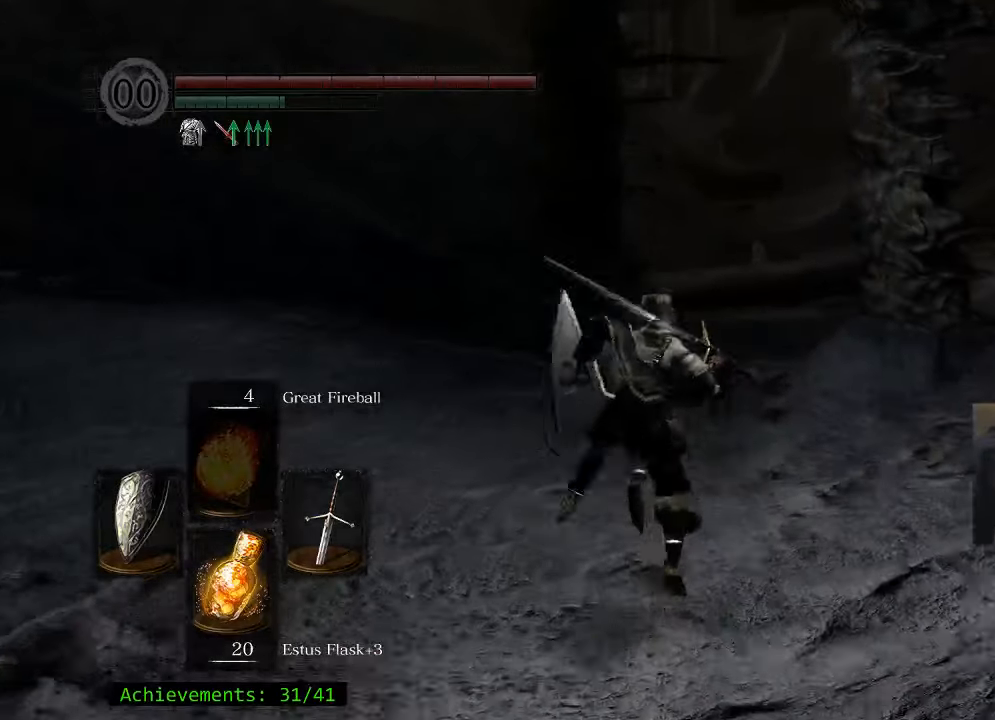
{"keys": ["space", "w"], "mouse": [], "events": [[83, "d", "down"], [367, "d", "up"]]}
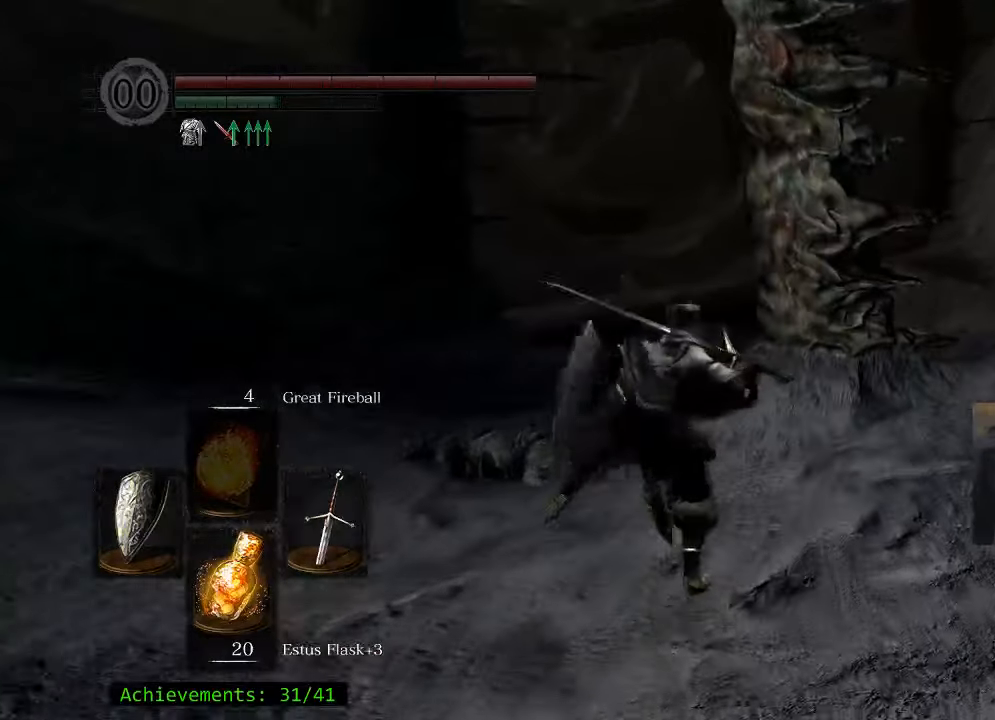
{"keys": ["space", "w"], "mouse": [], "events": []}
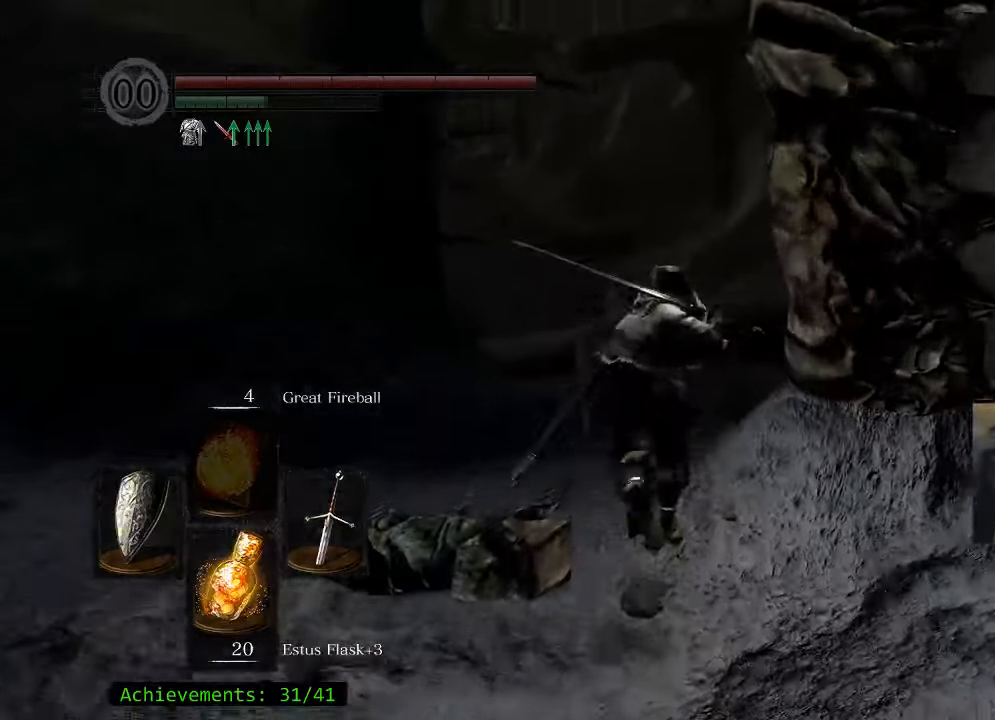
{"keys": ["space", "w"], "mouse": [], "events": []}
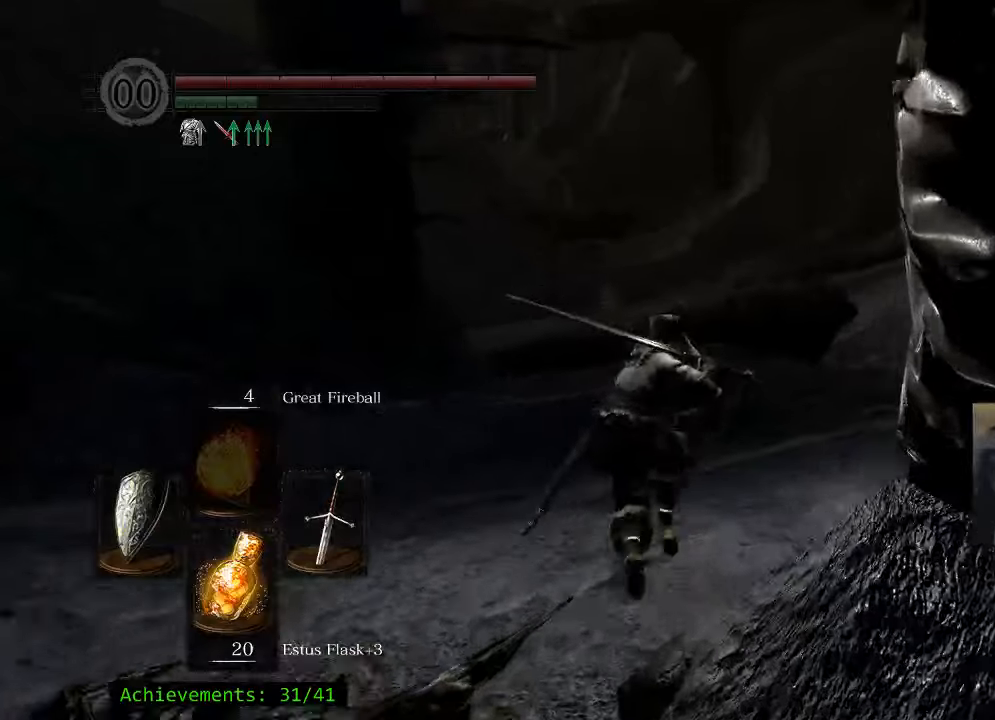
{"keys": ["space", "w"], "mouse": [], "events": [[50, "d", "down"], [416, "d", "up"]]}
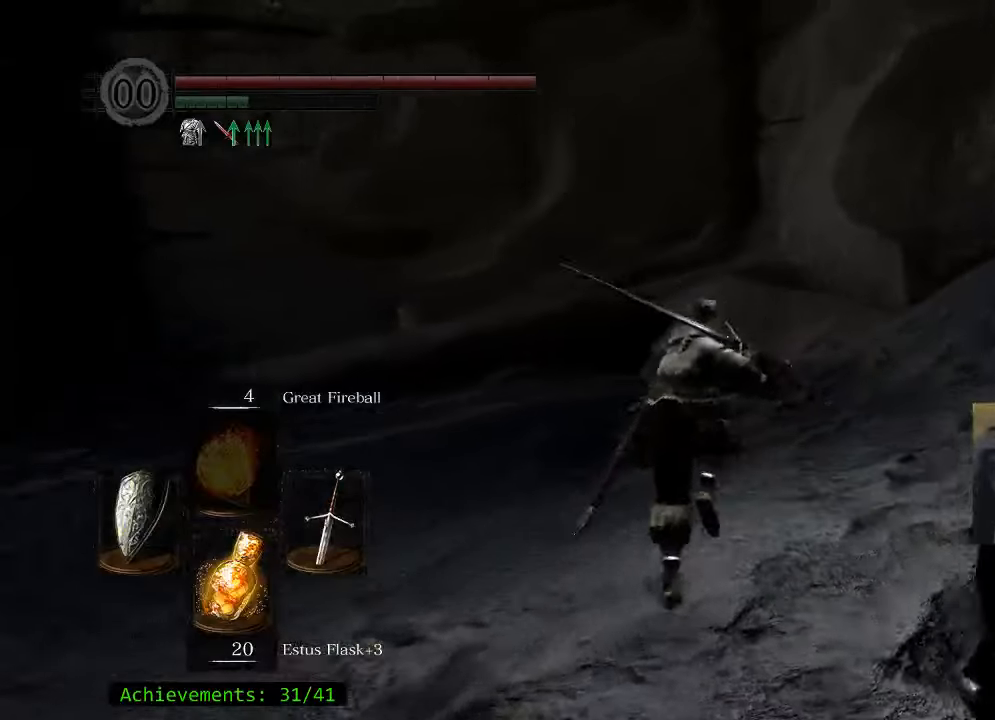
{"keys": ["space", "w"], "mouse": [], "events": []}
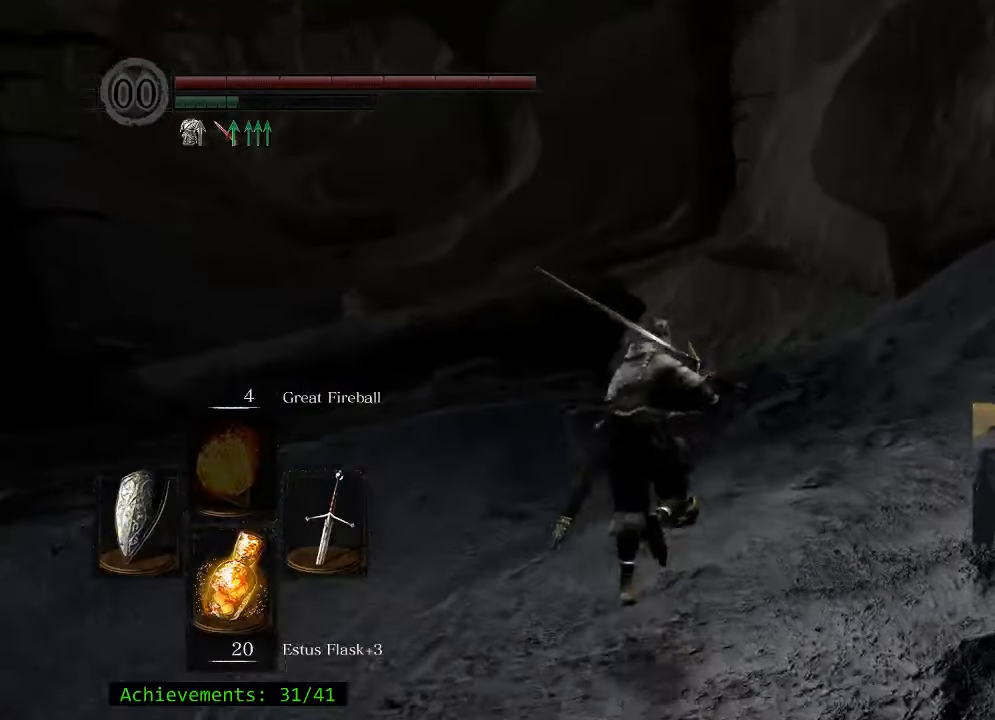
{"keys": ["w"], "mouse": [], "events": [[316, "space", "up"], [350, "d", "down"], [500, "d", "up"]]}
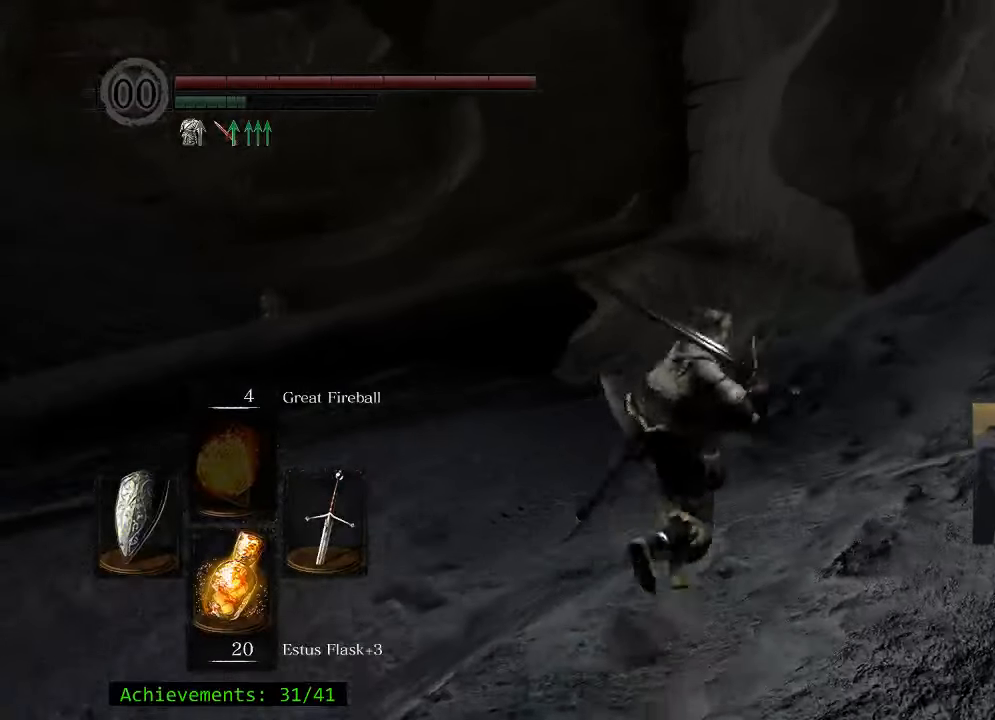
{"keys": ["w"], "mouse": [], "events": []}
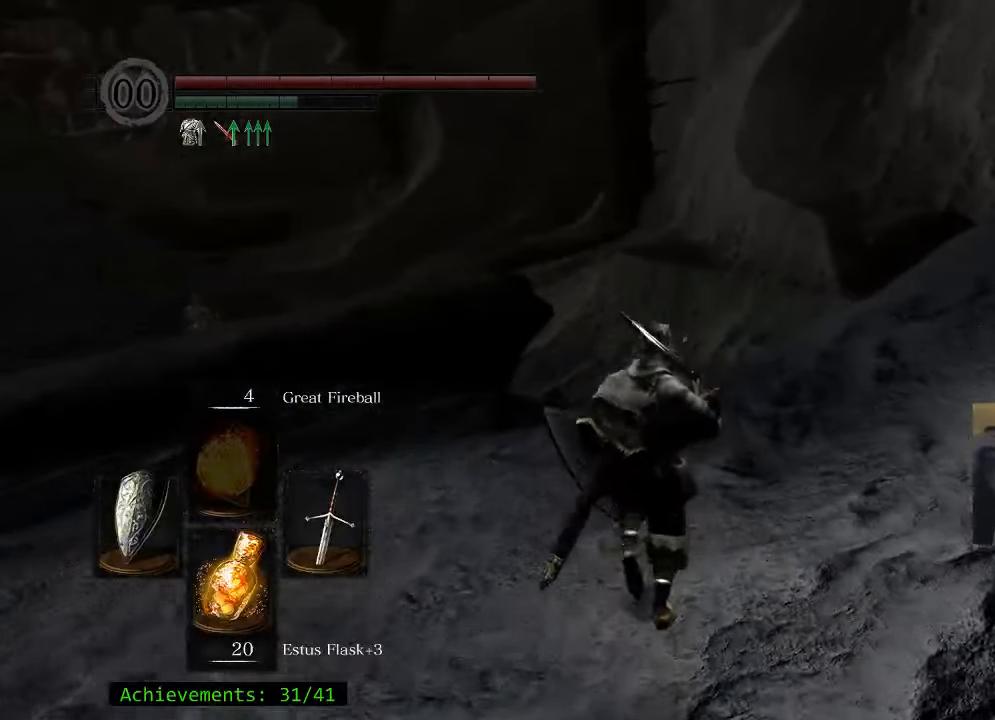
{"keys": ["space", "w"], "mouse": [], "events": [[100, "space", "down"]]}
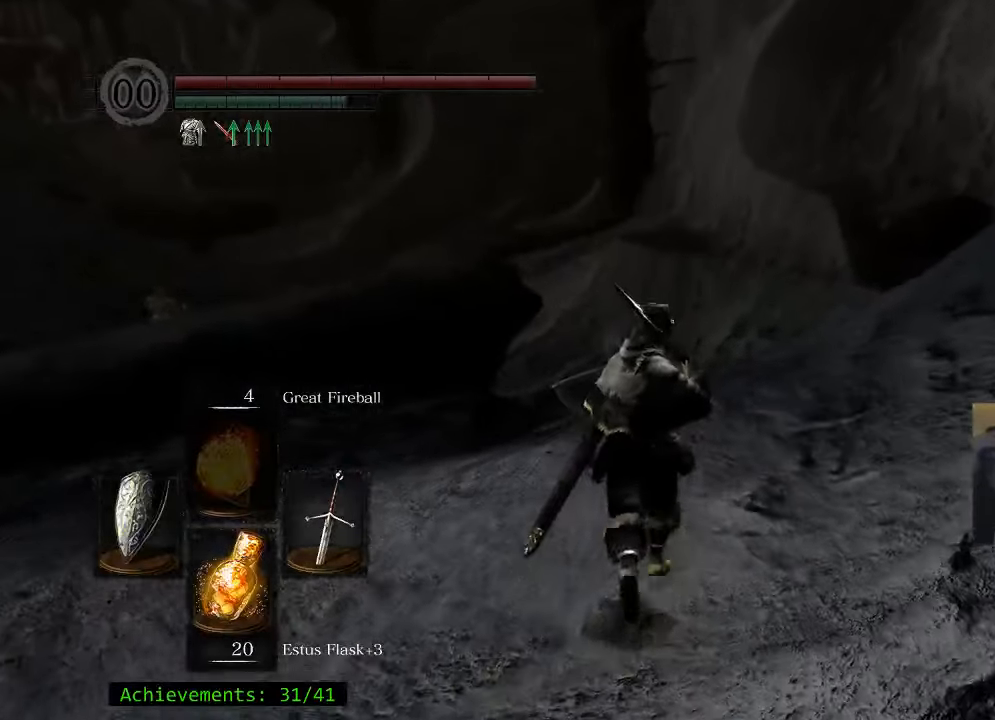
{"keys": ["space", "w"], "mouse": [], "events": [[300, "a", "down"], [500, "a", "up"]]}
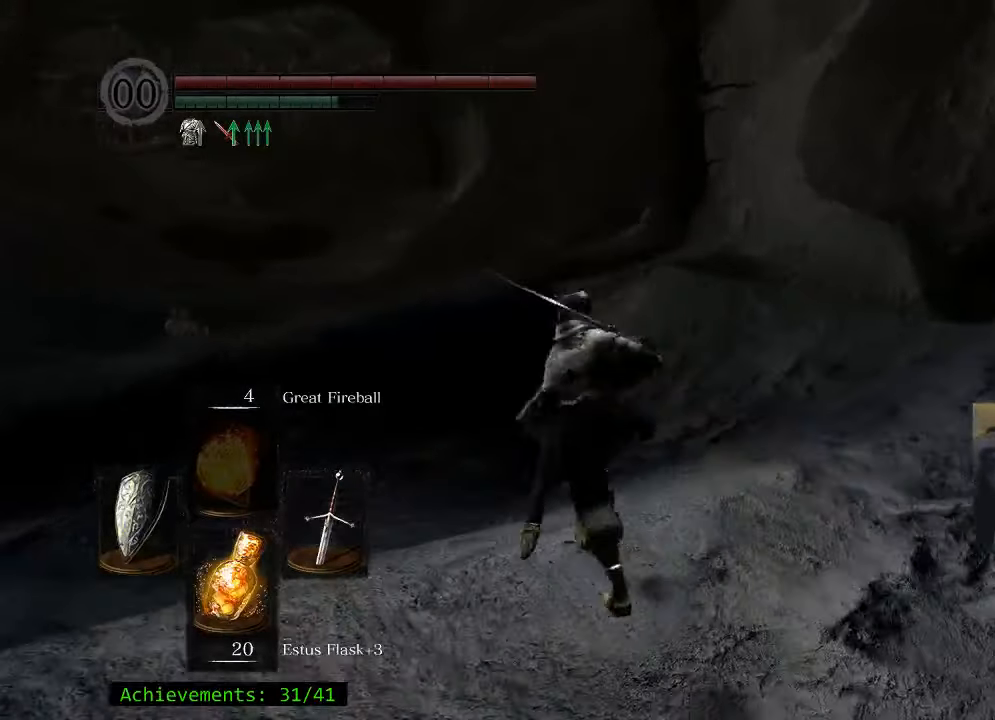
{"keys": ["space", "w"], "mouse": [], "events": []}